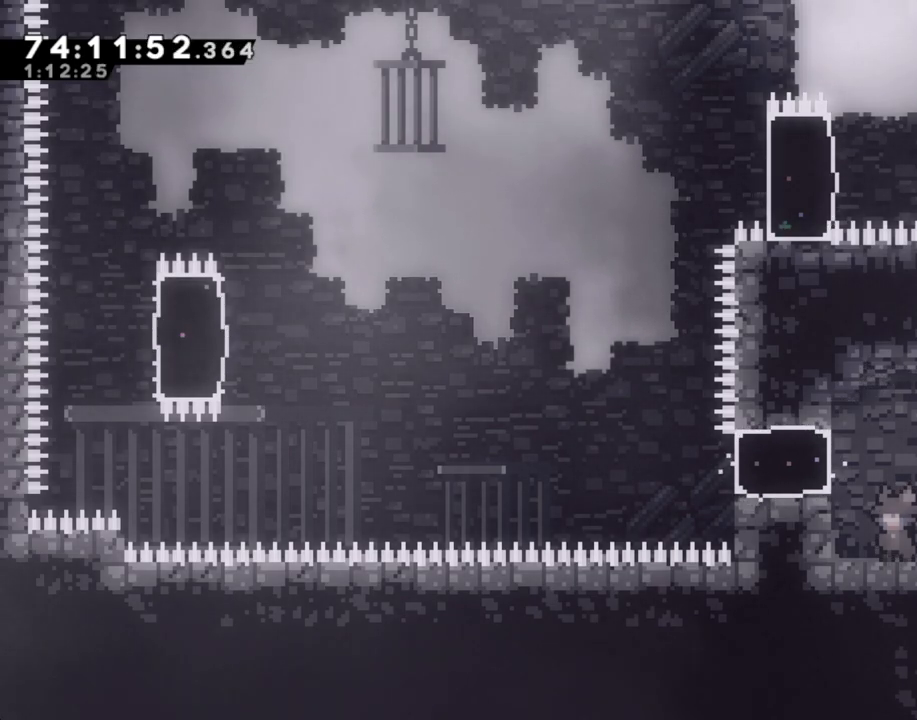
Gameplay with a controller (Nintendo layout); each line is a JSON object with the inputs held at the frame after it. "events" lists button and stick changes between this image and that frame as [ms after this image, input, new state], when the widget could be followed in between. Not read: L1 L3 R1 R3.
{"buttons": ["A"], "left_stick": "center", "right_stick": "center", "events": [[503, "A", "down"]]}
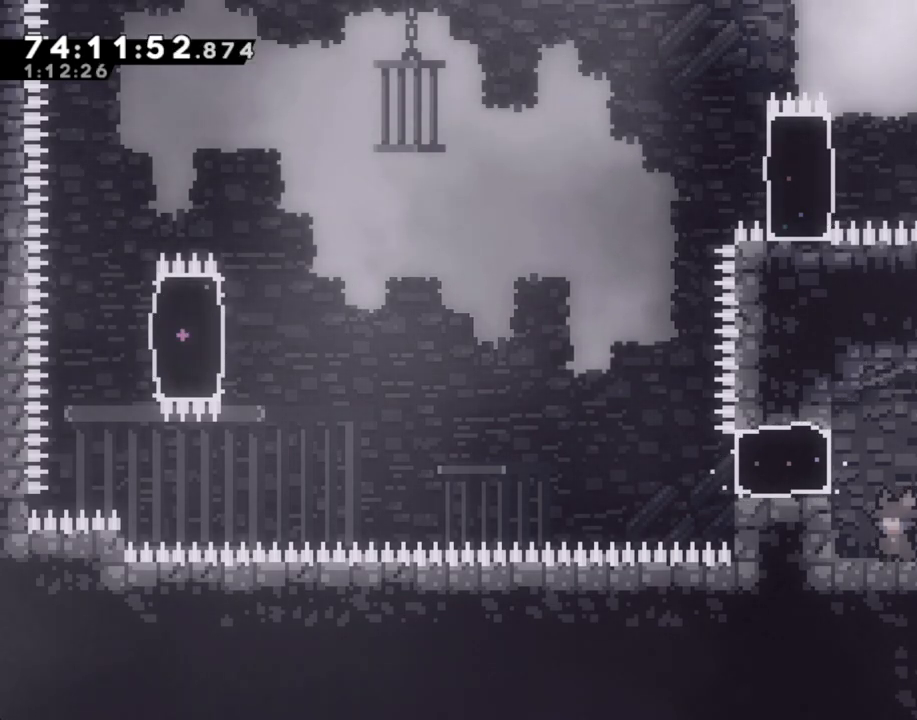
{"buttons": ["A"], "left_stick": "left", "right_stick": "center", "events": [[117, "left_stick", "left"], [150, "A", "up"], [234, "X", "down"], [351, "X", "up"], [452, "A", "down"]]}
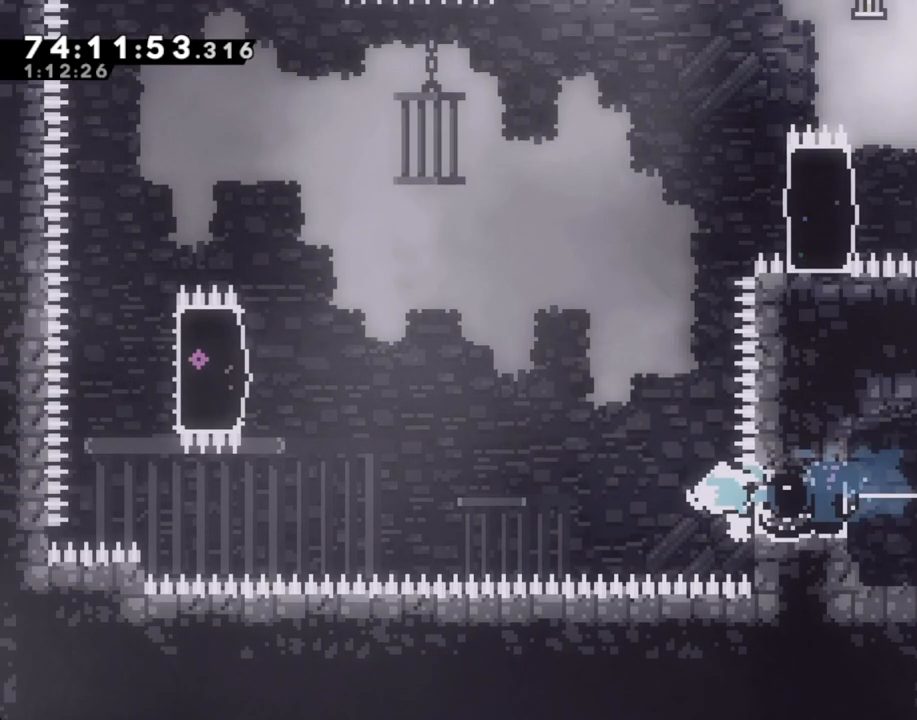
{"buttons": ["X"], "left_stick": "up-left", "right_stick": "center", "events": [[118, "left_stick", "up-left"], [268, "A", "up"], [302, "X", "down"]]}
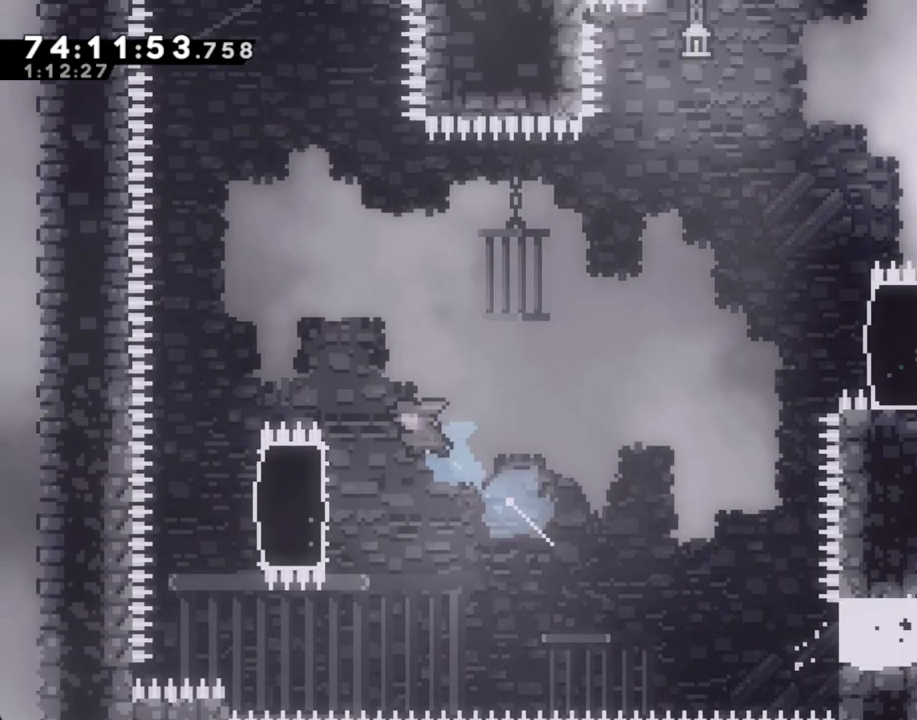
{"buttons": ["A"], "left_stick": "center", "right_stick": "center", "events": [[352, "X", "up"], [385, "left_stick", "center"], [486, "A", "down"]]}
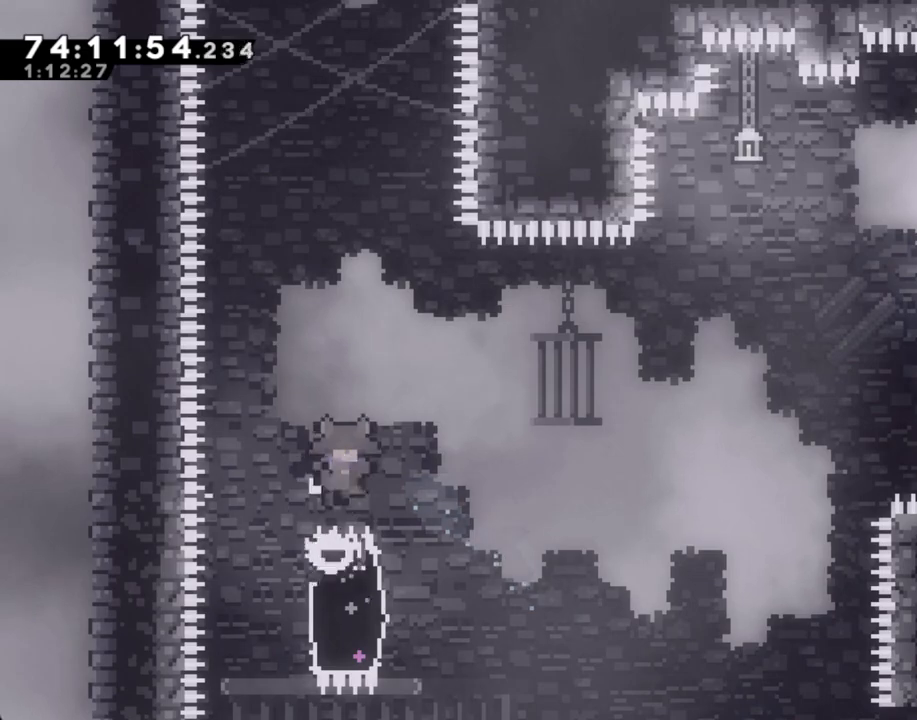
{"buttons": [], "left_stick": "center", "right_stick": "center", "events": [[117, "A", "up"], [184, "A", "down"], [318, "A", "up"]]}
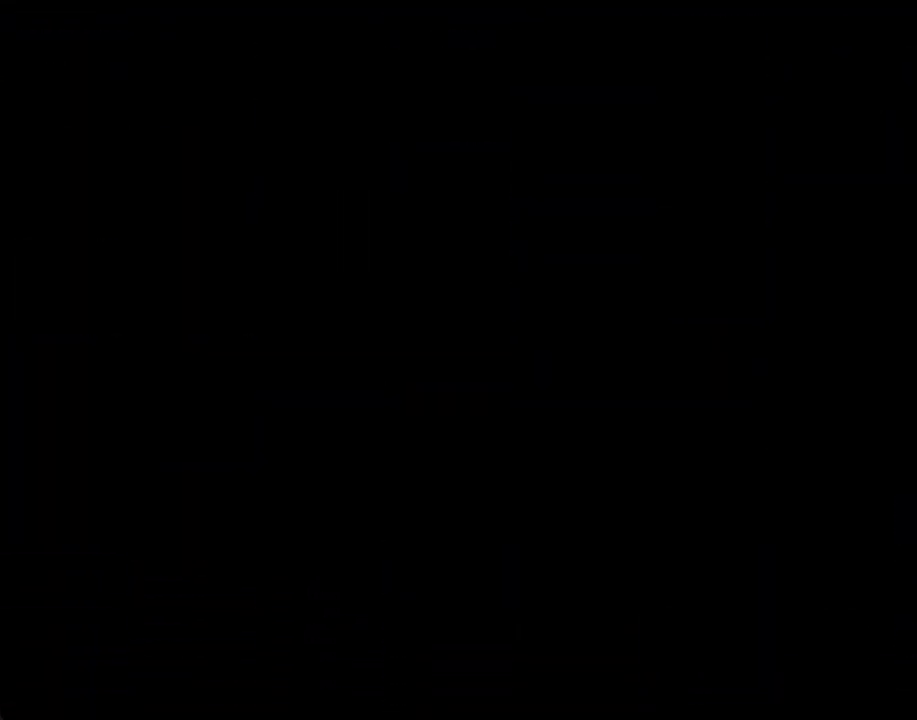
{"buttons": [], "left_stick": "center", "right_stick": "center", "events": []}